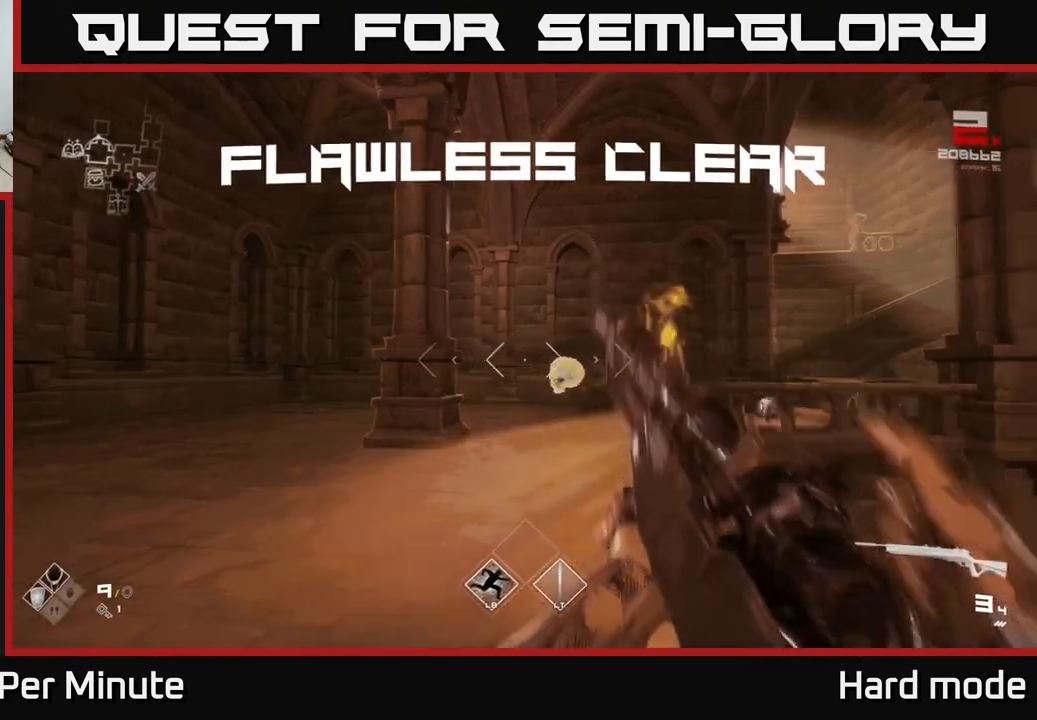
Gameplay with a controller (Xbox layout); each line is a JSON object with the inputs held at the frame after it. "events" lists button and stick changes between this image and that frame as [ms after this image, input, new state], when the widget could be followed in between.
{"buttons": [], "left_stick": "up", "right_stick": "center", "events": [[33, "right_stick", "down-right"], [67, "R1", "down"], [100, "left_stick", "up"], [200, "R1", "up"], [200, "right_stick", "center"], [367, "R1", "down"], [483, "R1", "up"]]}
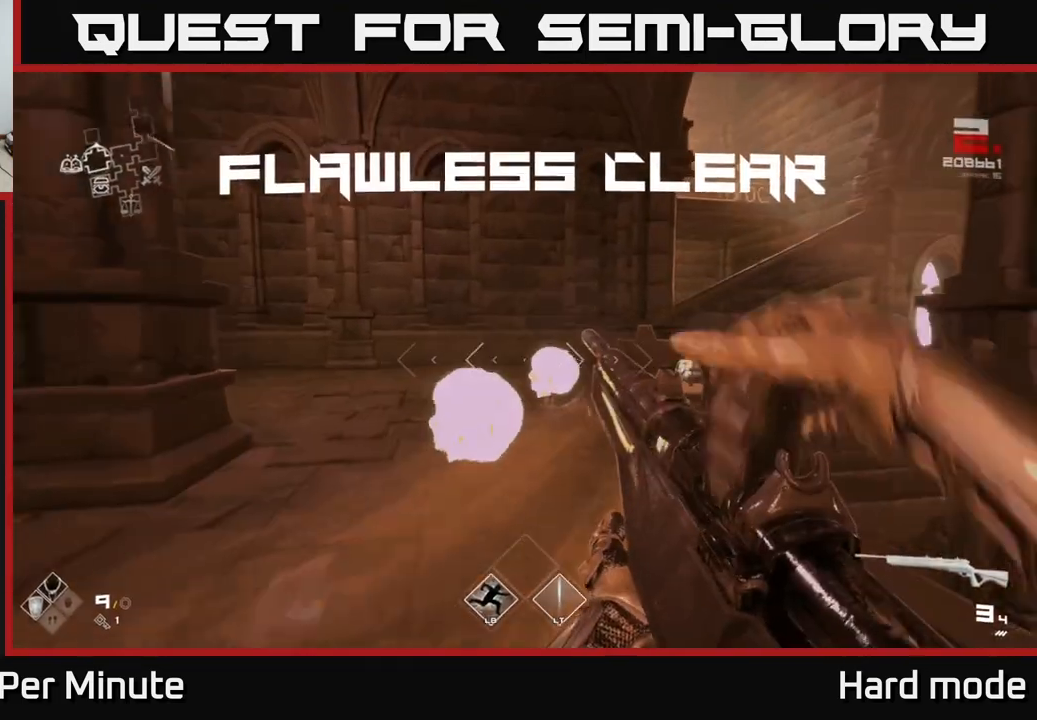
{"buttons": [], "left_stick": "up", "right_stick": "center", "events": [[117, "left_stick", "up-left"], [167, "right_stick", "right"], [233, "R1", "down"], [300, "left_stick", "up"], [367, "R1", "up"], [383, "right_stick", "center"]]}
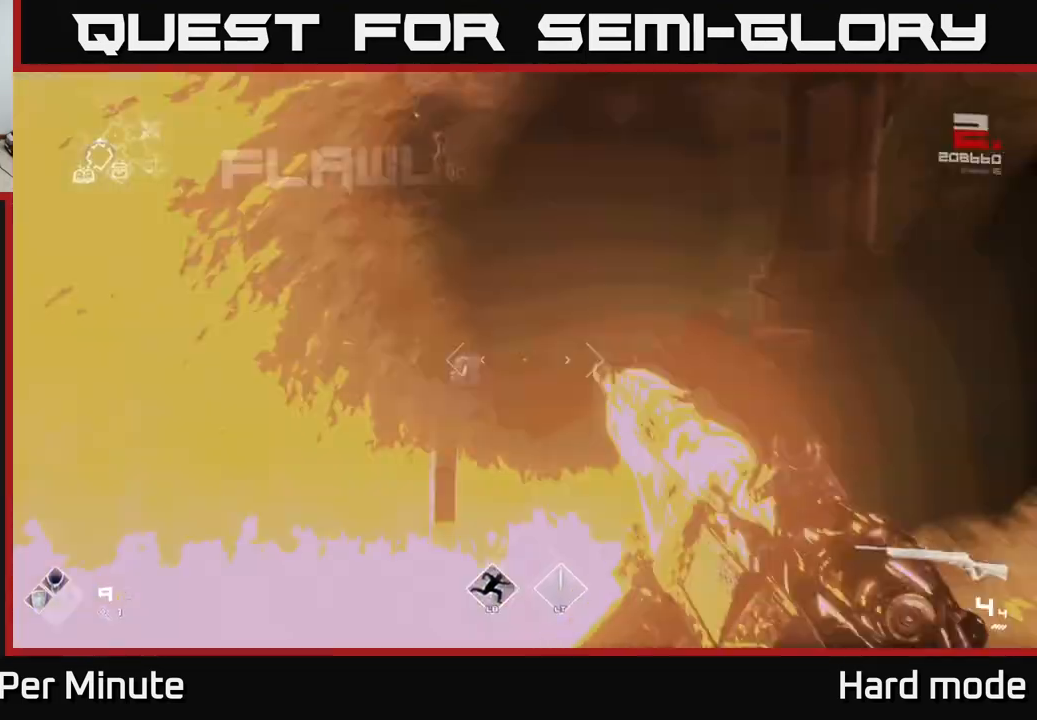
{"buttons": ["X"], "left_stick": "down", "right_stick": "center", "events": [[133, "L1", "down"], [250, "right_stick", "down"], [283, "L1", "up"], [383, "right_stick", "center"], [400, "left_stick", "left"], [483, "X", "down"], [483, "left_stick", "down"]]}
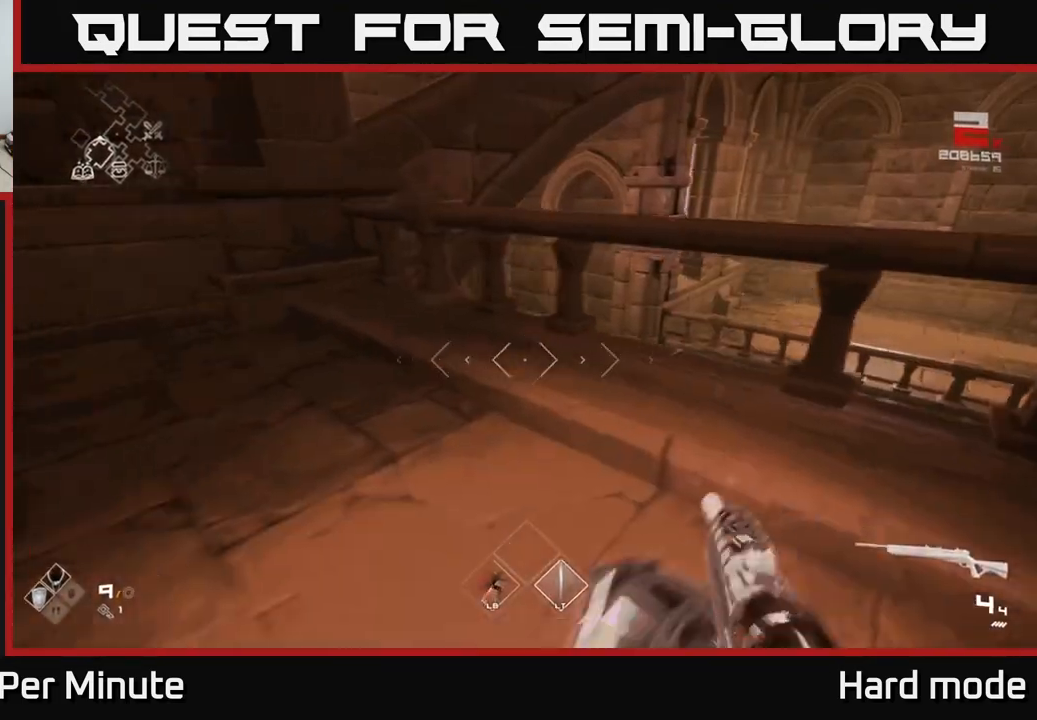
{"buttons": [], "left_stick": "center", "right_stick": "center", "events": [[83, "X", "up"], [83, "left_stick", "center"], [150, "X", "down"], [167, "left_stick", "down"], [267, "X", "up"], [283, "left_stick", "center"], [333, "X", "down"], [417, "X", "up"]]}
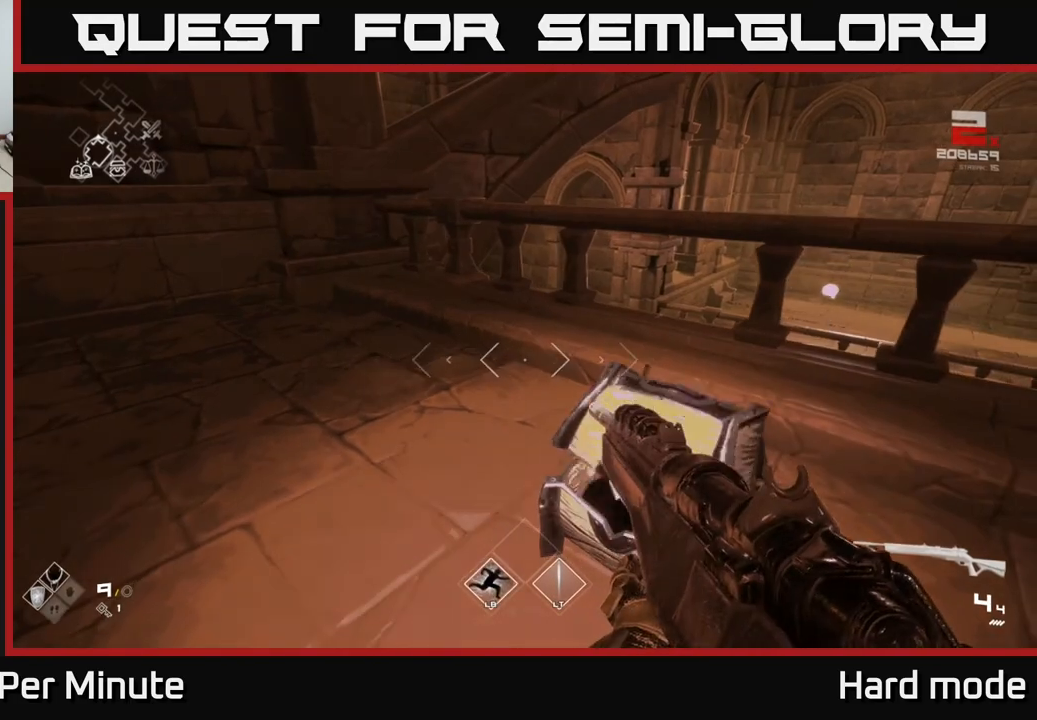
{"buttons": [], "left_stick": "center", "right_stick": "center", "events": [[283, "left_stick", "up-right"], [417, "left_stick", "center"]]}
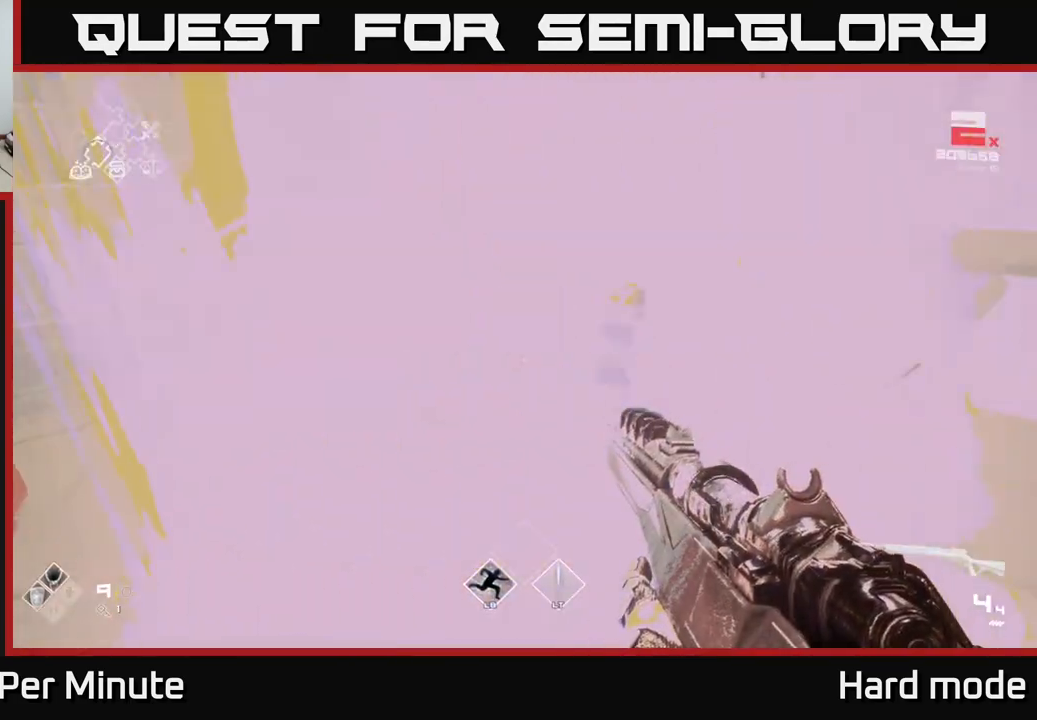
{"buttons": [], "left_stick": "up-right", "right_stick": "center", "events": [[50, "left_stick", "up"], [200, "left_stick", "up-right"], [350, "A", "down"], [483, "A", "up"]]}
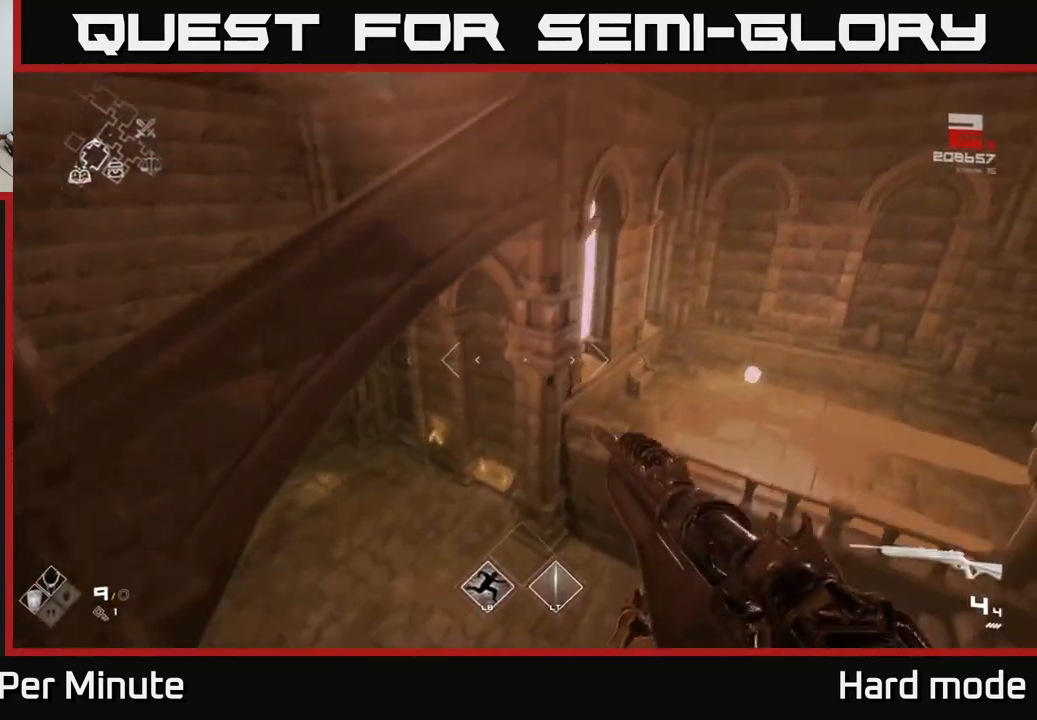
{"buttons": [], "left_stick": "right", "right_stick": "center", "events": [[233, "right_stick", "left"], [317, "left_stick", "right"], [483, "right_stick", "center"]]}
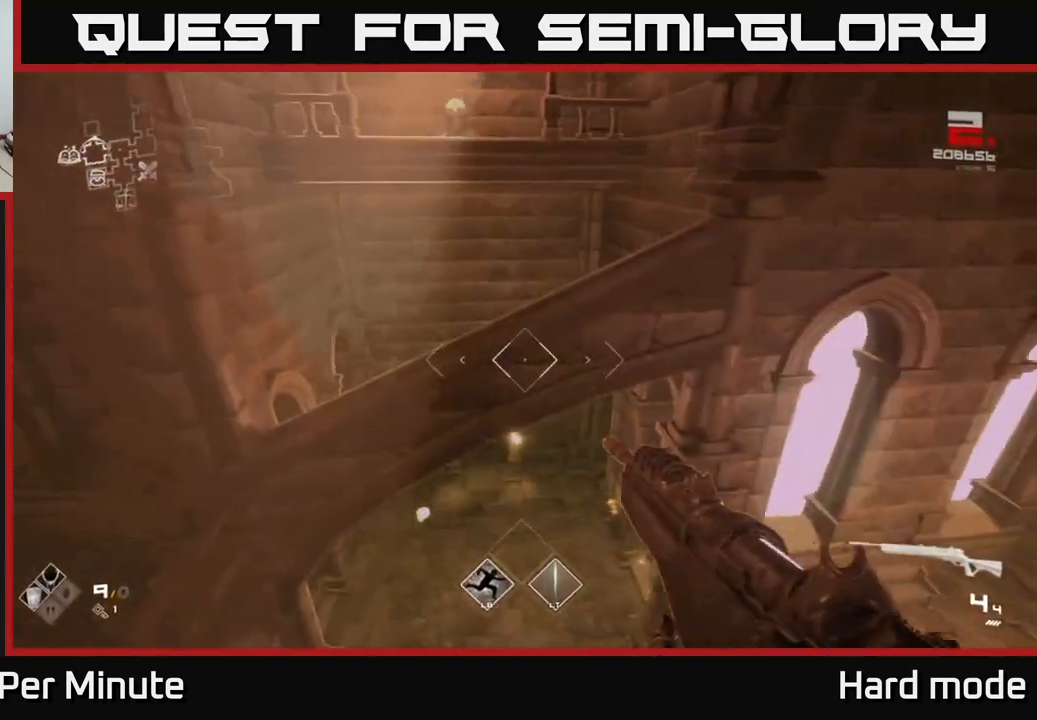
{"buttons": [], "left_stick": "center", "right_stick": "left", "events": [[200, "left_stick", "center"], [417, "right_stick", "left"]]}
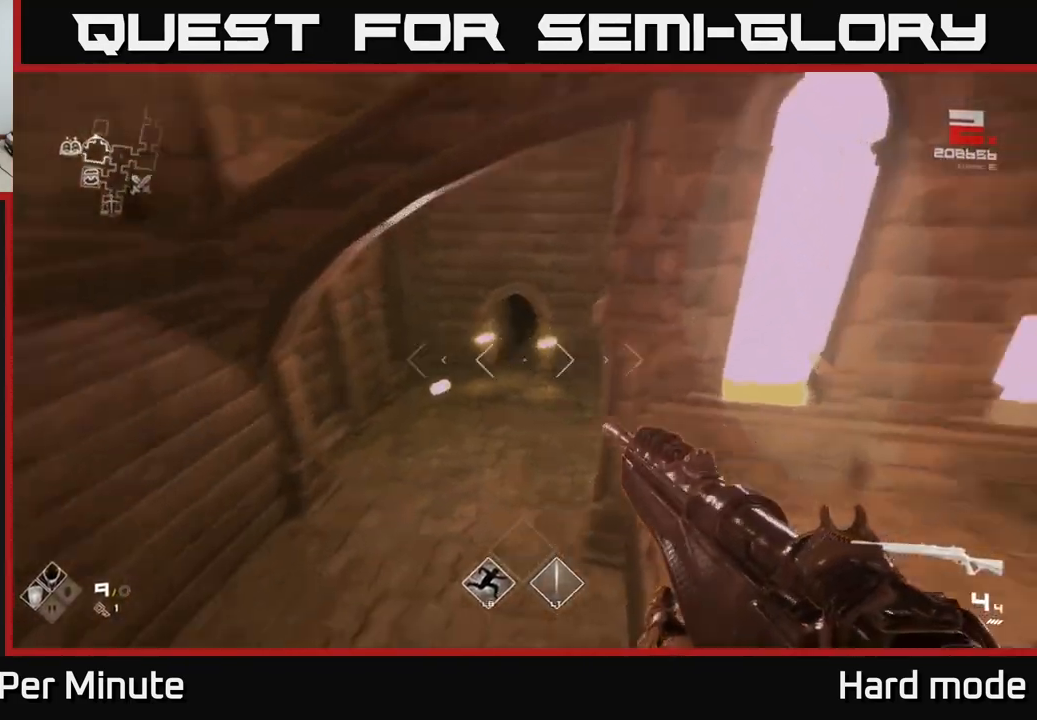
{"buttons": ["L1"], "left_stick": "up-left", "right_stick": "up-left", "events": [[117, "left_stick", "left"], [383, "right_stick", "up-left"], [450, "left_stick", "up-left"], [467, "L1", "down"]]}
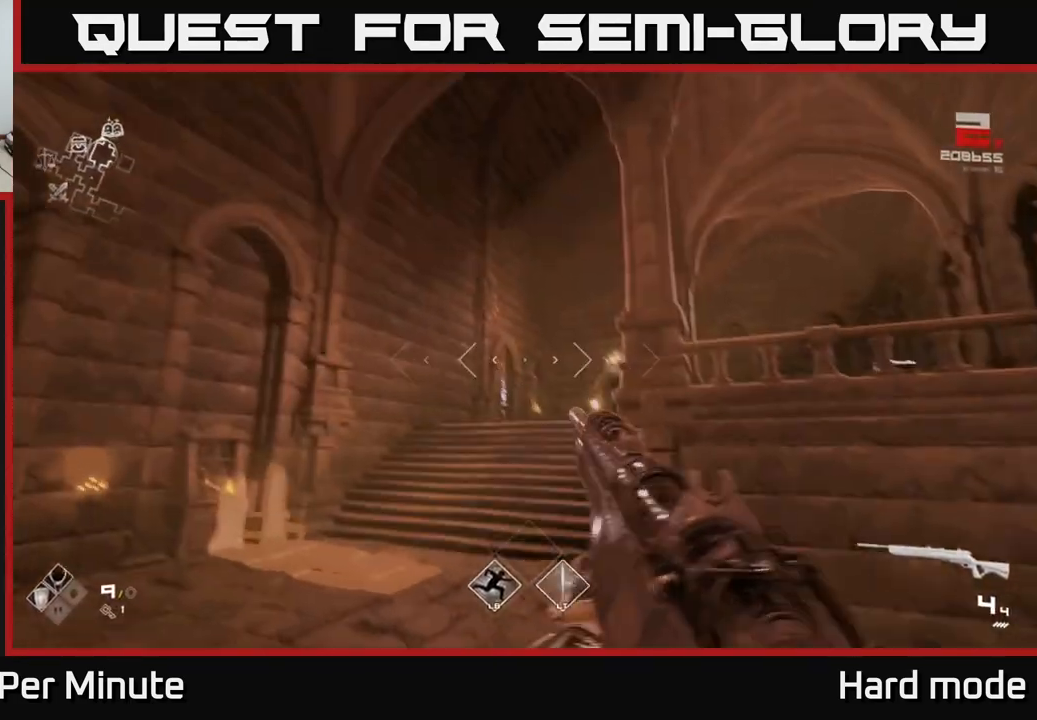
{"buttons": ["L1"], "left_stick": "up", "right_stick": "center", "events": [[17, "right_stick", "center"], [217, "right_stick", "down-right"], [300, "left_stick", "up"], [333, "right_stick", "center"]]}
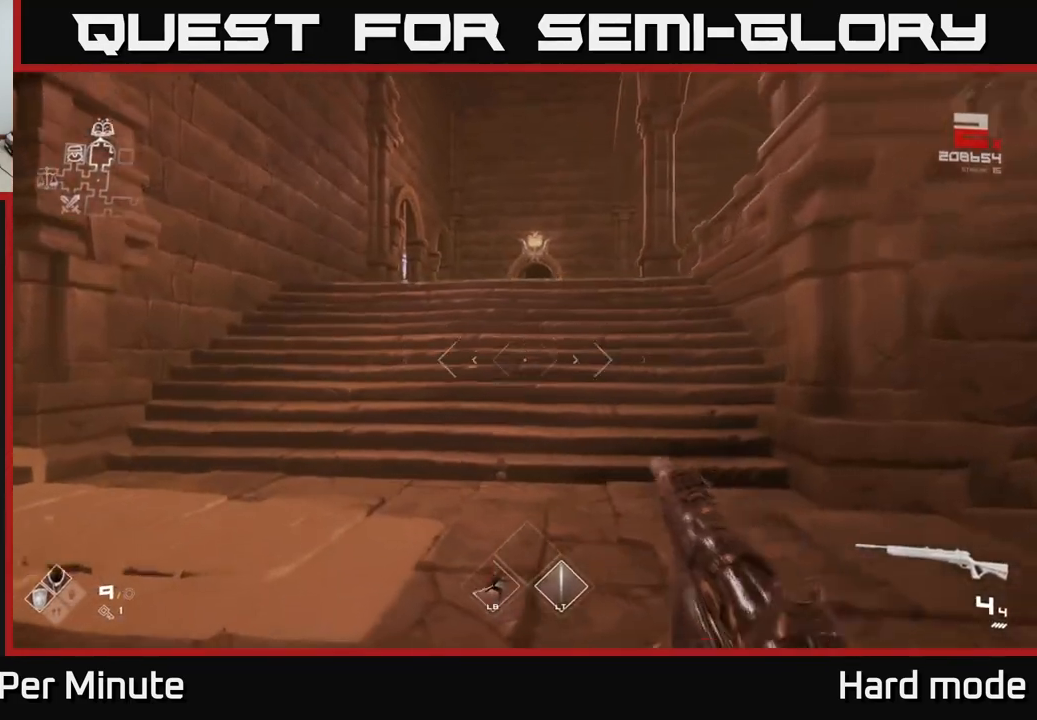
{"buttons": ["L1"], "left_stick": "up", "right_stick": "center", "events": []}
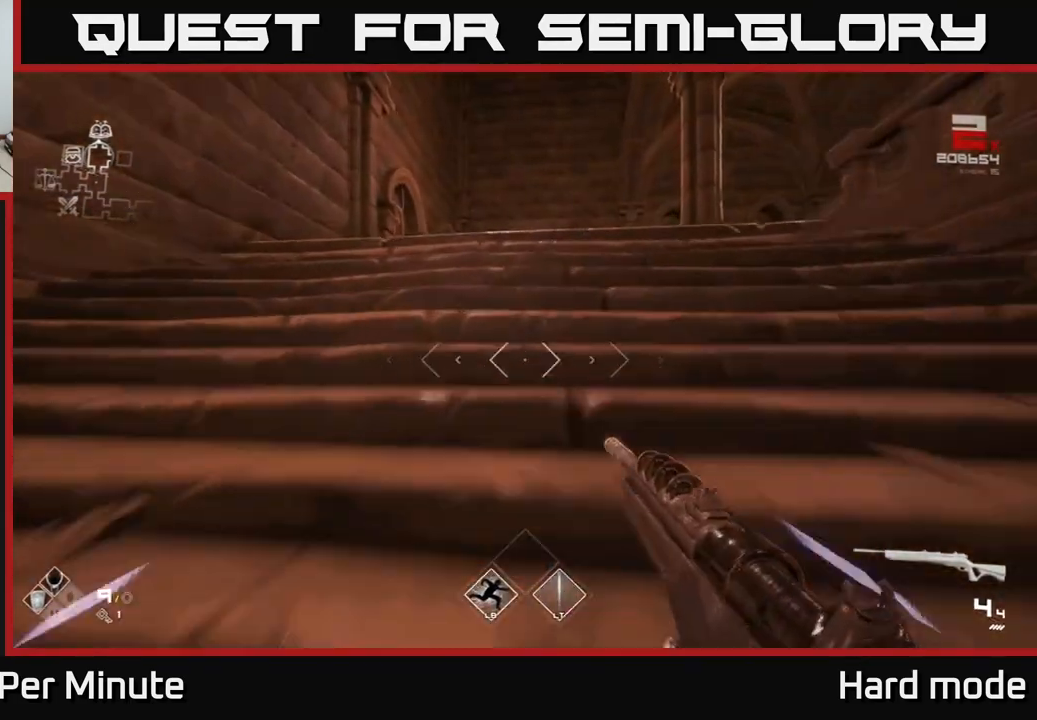
{"buttons": ["L1"], "left_stick": "up", "right_stick": "center", "events": []}
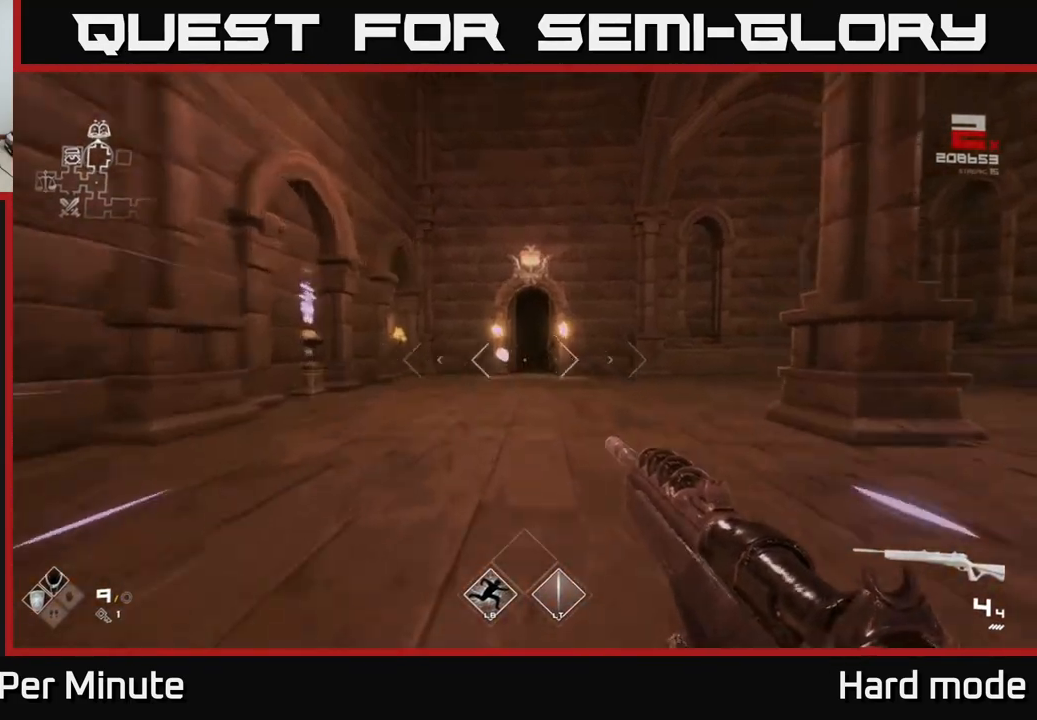
{"buttons": ["L1"], "left_stick": "up", "right_stick": "center", "events": []}
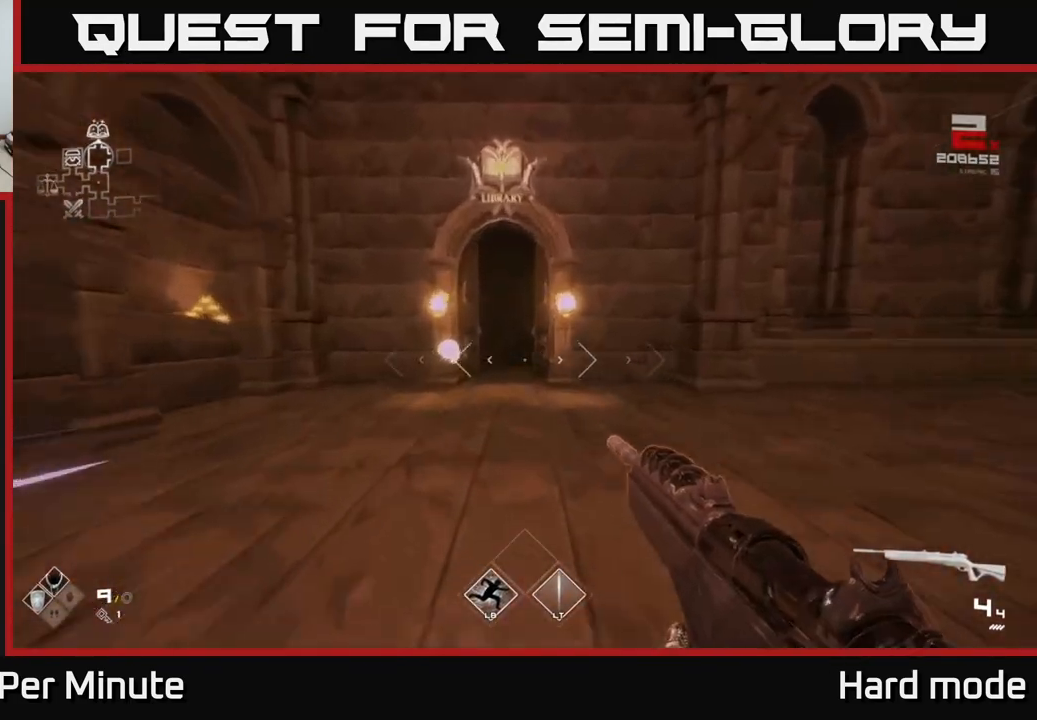
{"buttons": ["L1"], "left_stick": "up", "right_stick": "center", "events": []}
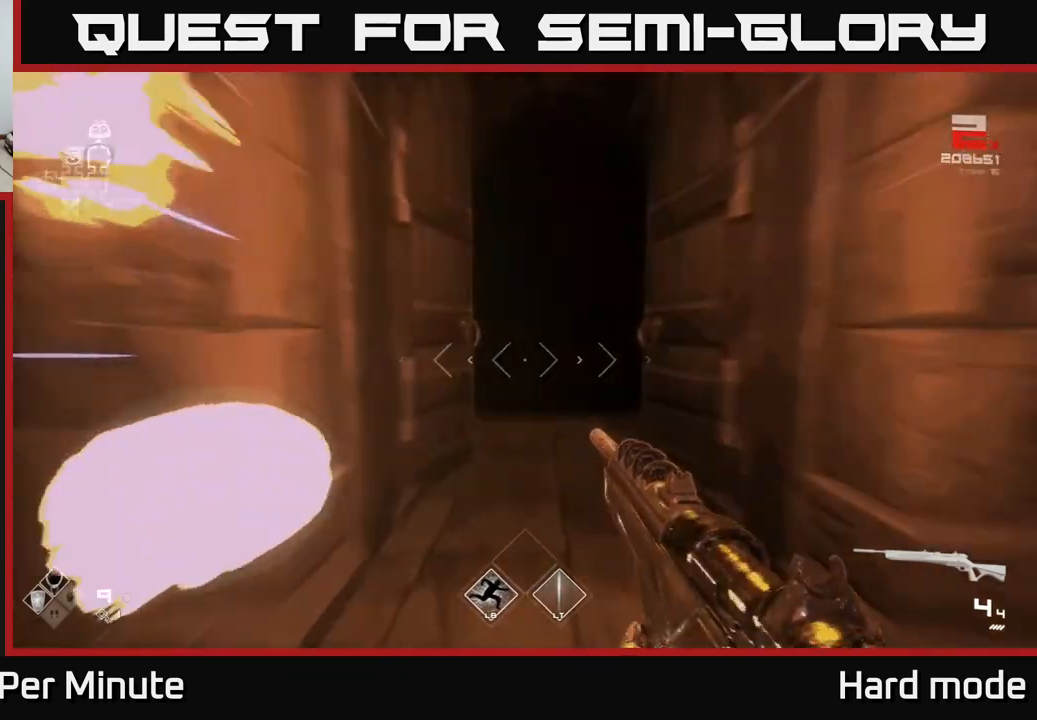
{"buttons": ["L1"], "left_stick": "up", "right_stick": "center", "events": []}
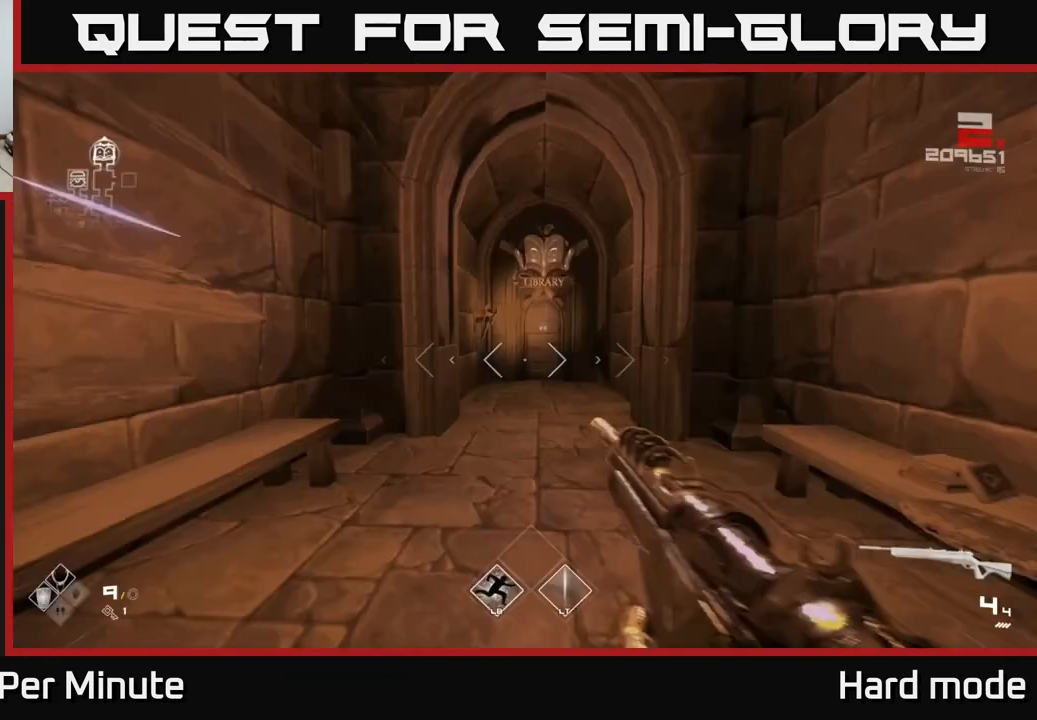
{"buttons": ["L1"], "left_stick": "up", "right_stick": "center", "events": []}
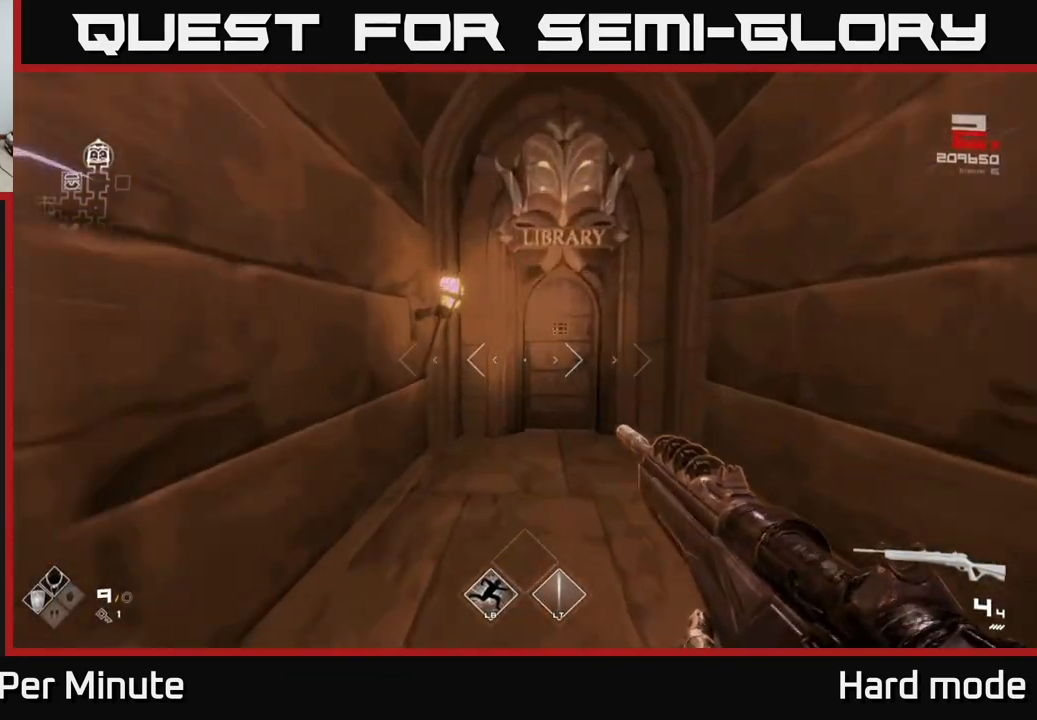
{"buttons": [], "left_stick": "down", "right_stick": "center", "events": [[283, "L1", "up"], [333, "Y", "down"], [350, "left_stick", "center"], [417, "Y", "up"], [450, "left_stick", "down"]]}
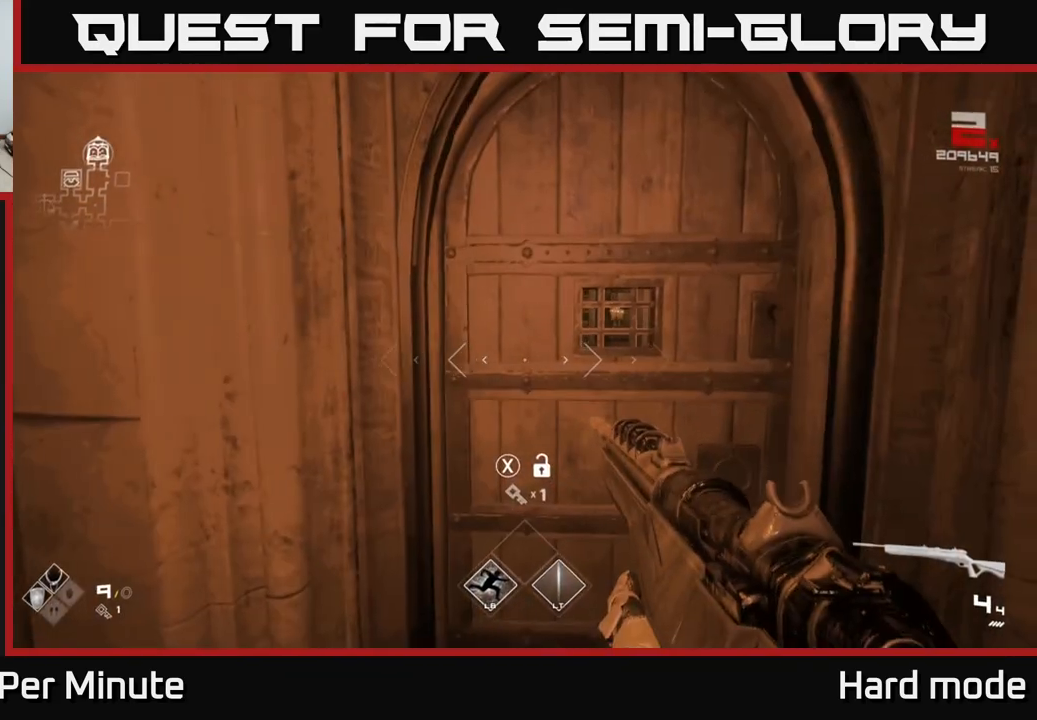
{"buttons": [], "left_stick": "down", "right_stick": "center", "events": [[17, "left_stick", "center"], [100, "X", "down"], [167, "X", "up"], [200, "left_stick", "right"], [333, "left_stick", "center"], [383, "left_stick", "down"]]}
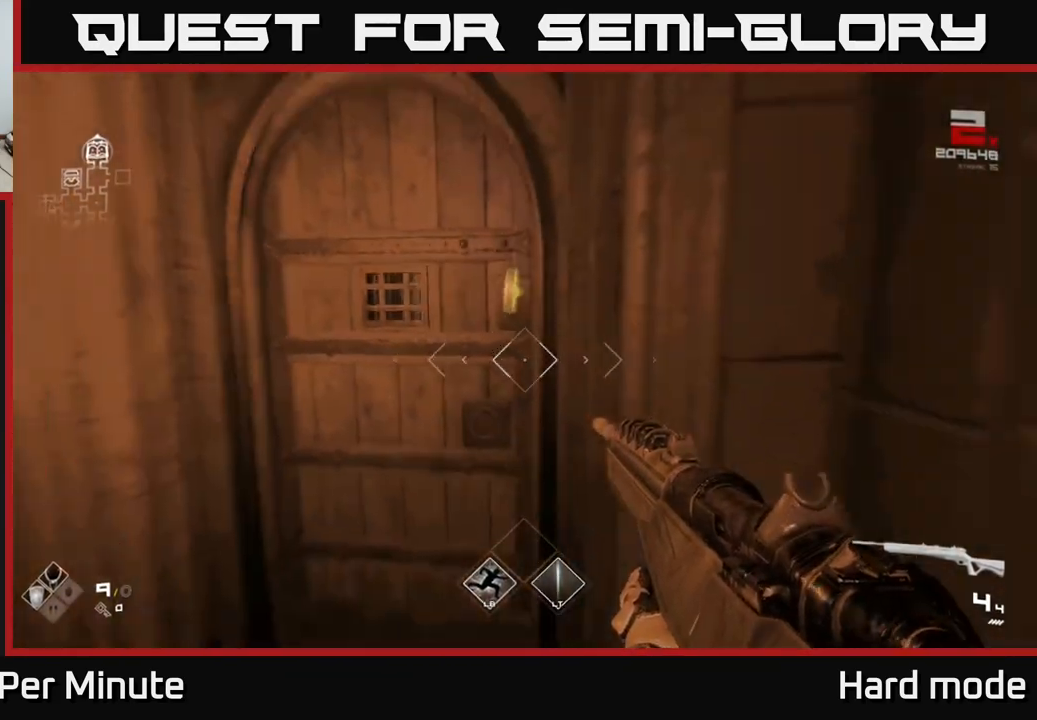
{"buttons": [], "left_stick": "up-right", "right_stick": "center", "events": [[67, "left_stick", "center"], [250, "left_stick", "up-left"], [433, "left_stick", "up-right"]]}
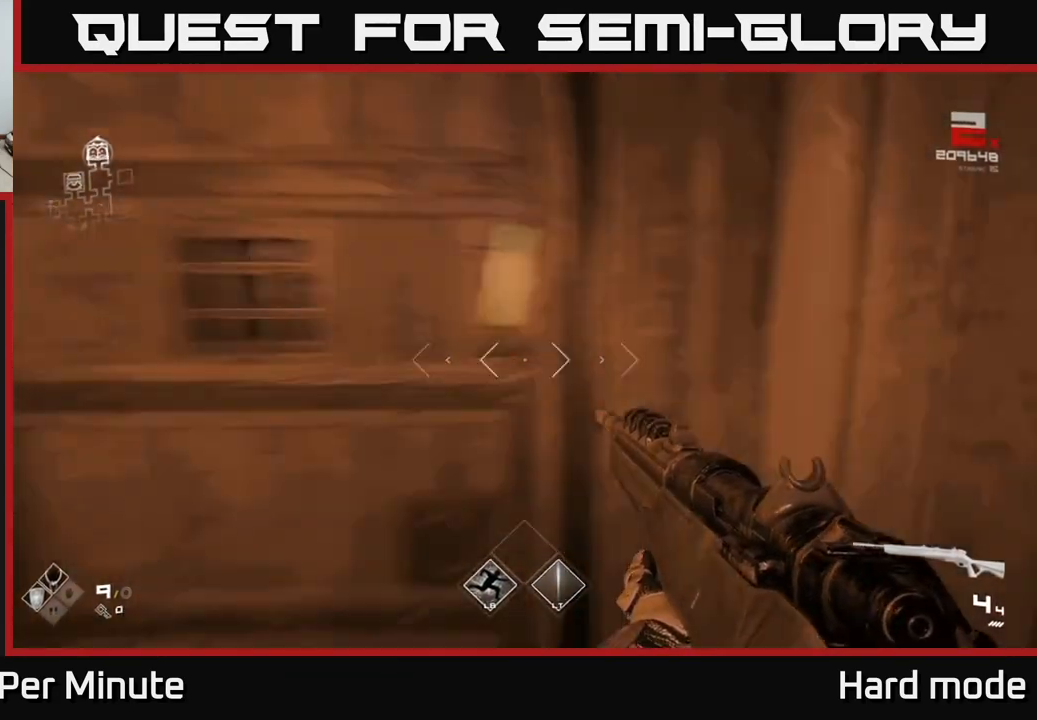
{"buttons": [], "left_stick": "up-right", "right_stick": "center", "events": [[83, "left_stick", "left"], [217, "left_stick", "up"], [283, "left_stick", "up-right"]]}
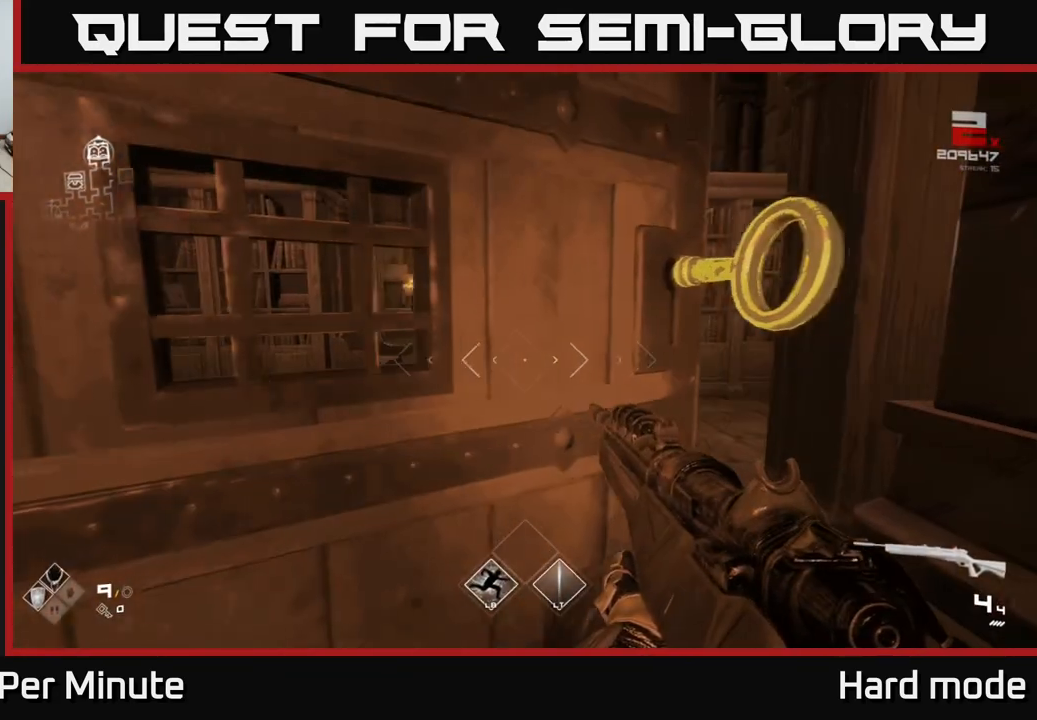
{"buttons": [], "left_stick": "up-left", "right_stick": "center", "events": [[67, "left_stick", "up-left"], [233, "left_stick", "up-right"], [467, "left_stick", "up-left"]]}
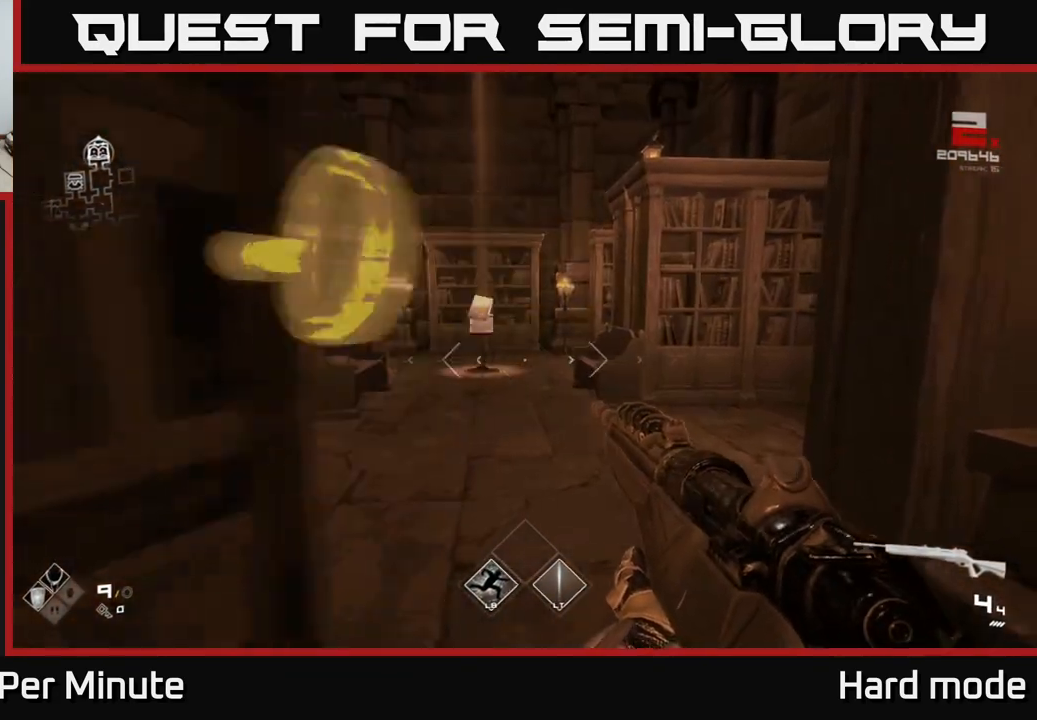
{"buttons": [], "left_stick": "up-left", "right_stick": "center", "events": [[150, "left_stick", "up"], [367, "left_stick", "up-left"]]}
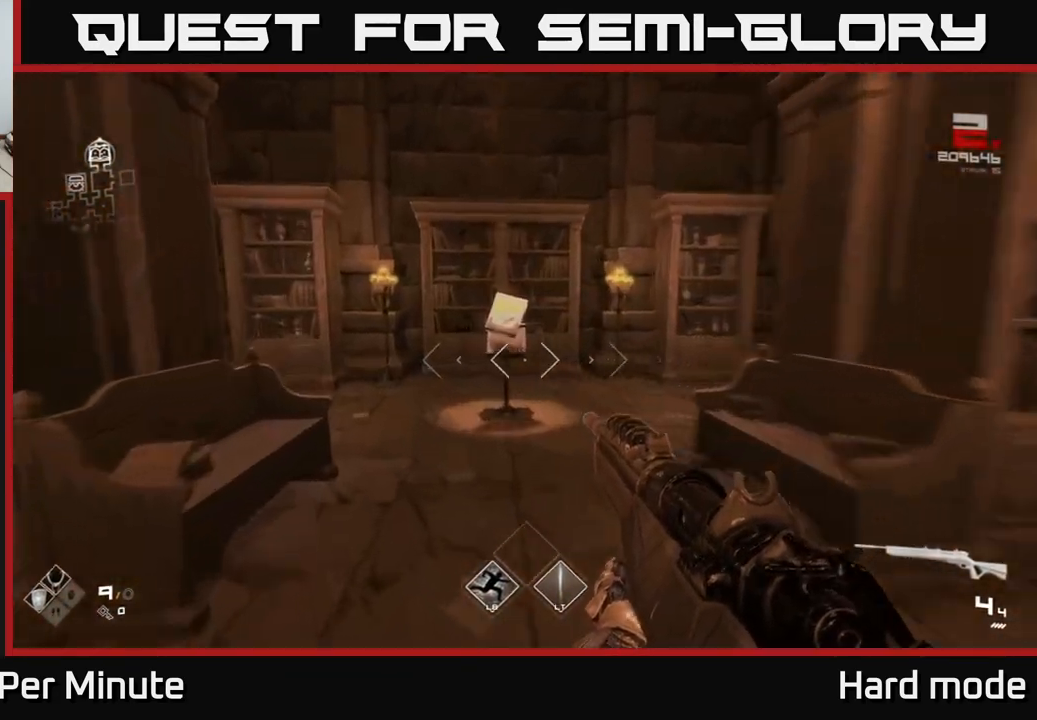
{"buttons": [], "left_stick": "center", "right_stick": "center", "events": [[17, "left_stick", "up"], [450, "left_stick", "center"]]}
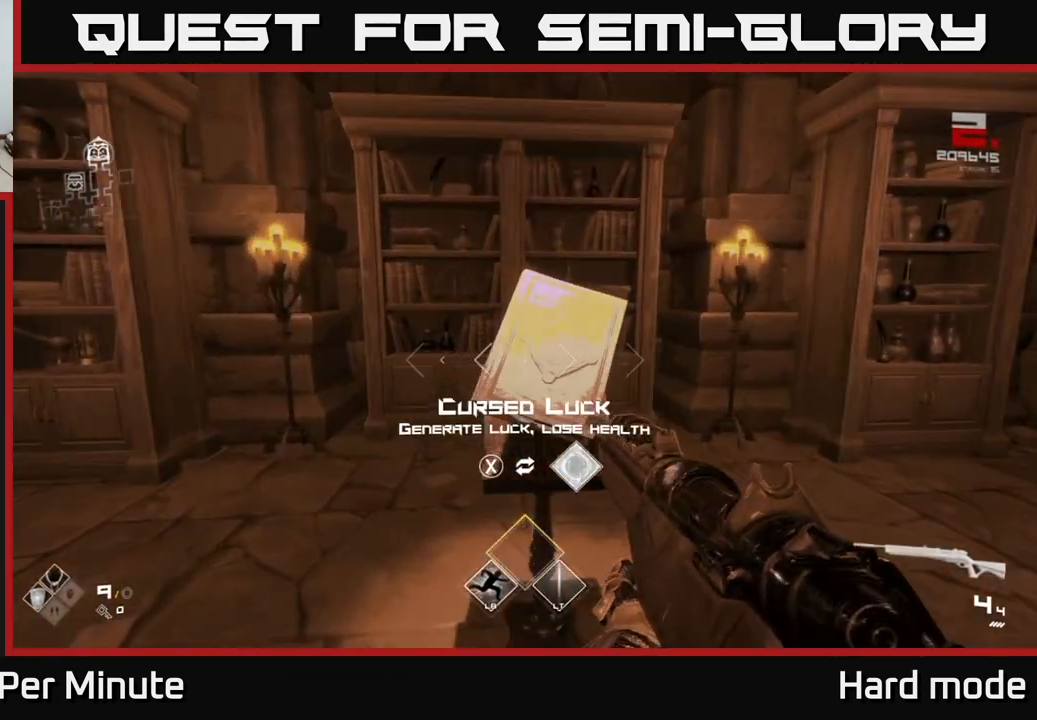
{"buttons": [], "left_stick": "center", "right_stick": "center", "events": []}
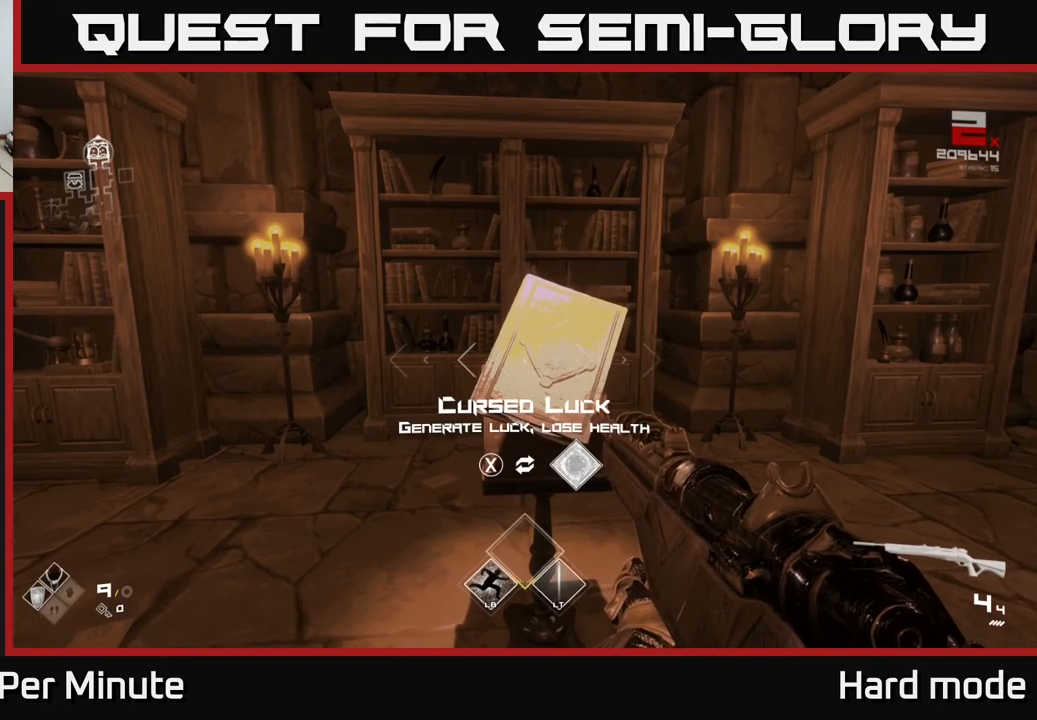
{"buttons": [], "left_stick": "down-right", "right_stick": "right", "events": [[67, "X", "down"], [150, "X", "up"], [333, "right_stick", "right"], [367, "left_stick", "down-right"]]}
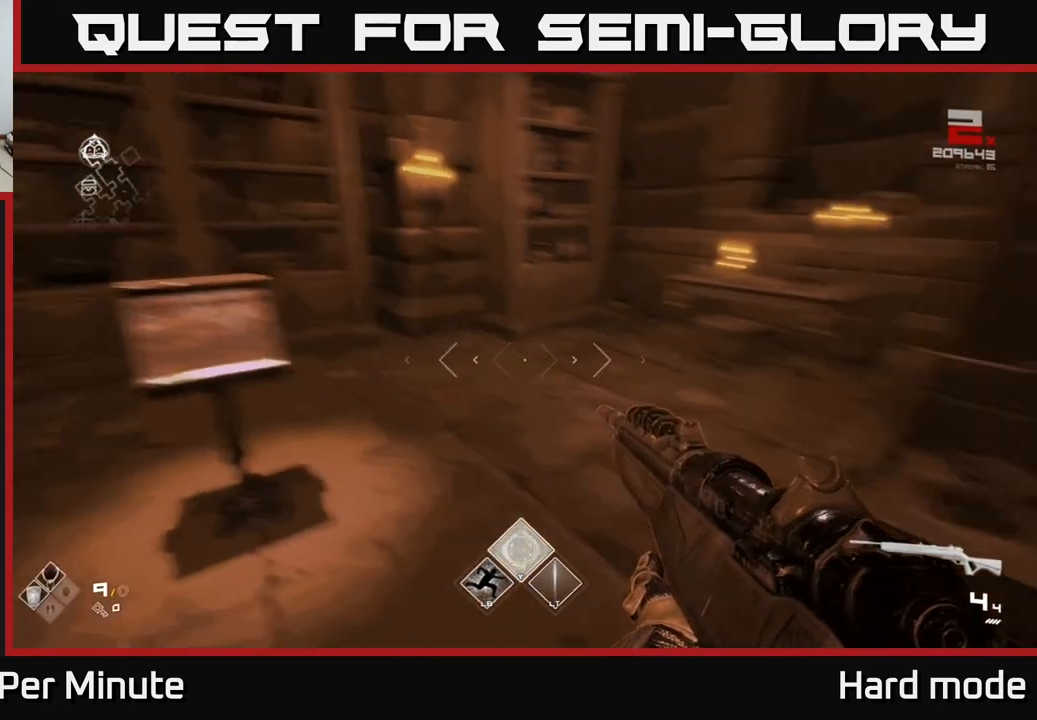
{"buttons": [], "left_stick": "up-right", "right_stick": "right", "events": [[200, "left_stick", "right"], [483, "left_stick", "up-right"]]}
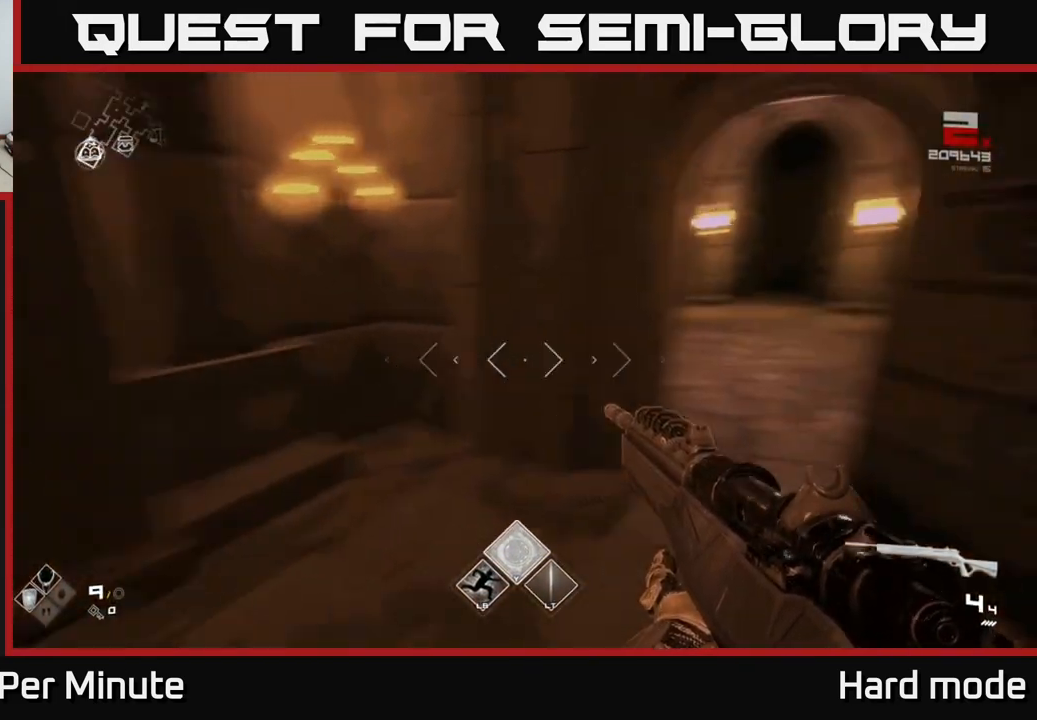
{"buttons": [], "left_stick": "up", "right_stick": "center", "events": [[83, "right_stick", "center"], [150, "right_stick", "up-left"], [217, "right_stick", "center"], [267, "right_stick", "right"], [400, "right_stick", "center"], [433, "left_stick", "up"]]}
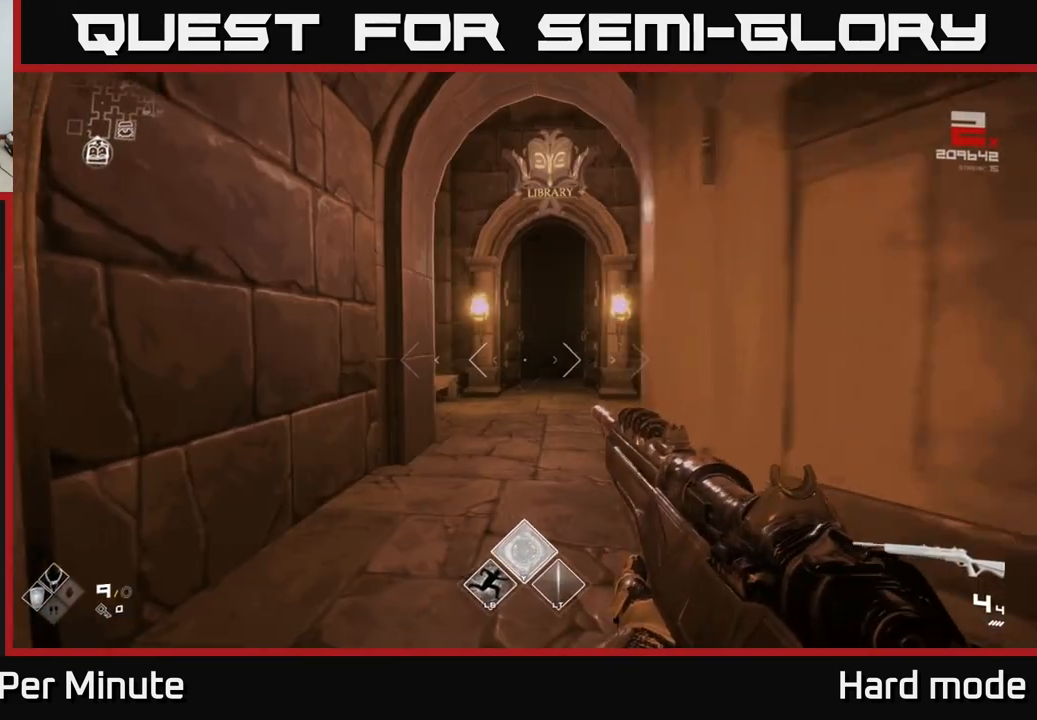
{"buttons": [], "left_stick": "center", "right_stick": "center", "events": [[183, "left_stick", "up-right"], [317, "left_stick", "center"]]}
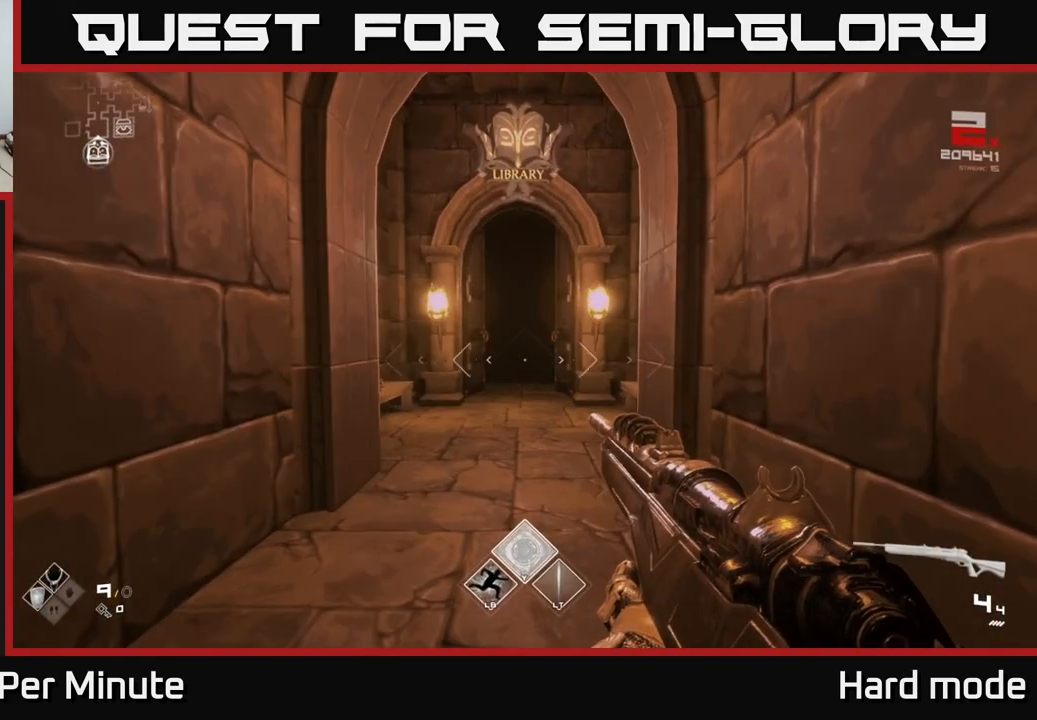
{"buttons": ["SELECT"], "left_stick": "center", "right_stick": "center", "events": [[33, "SELECT", "down"]]}
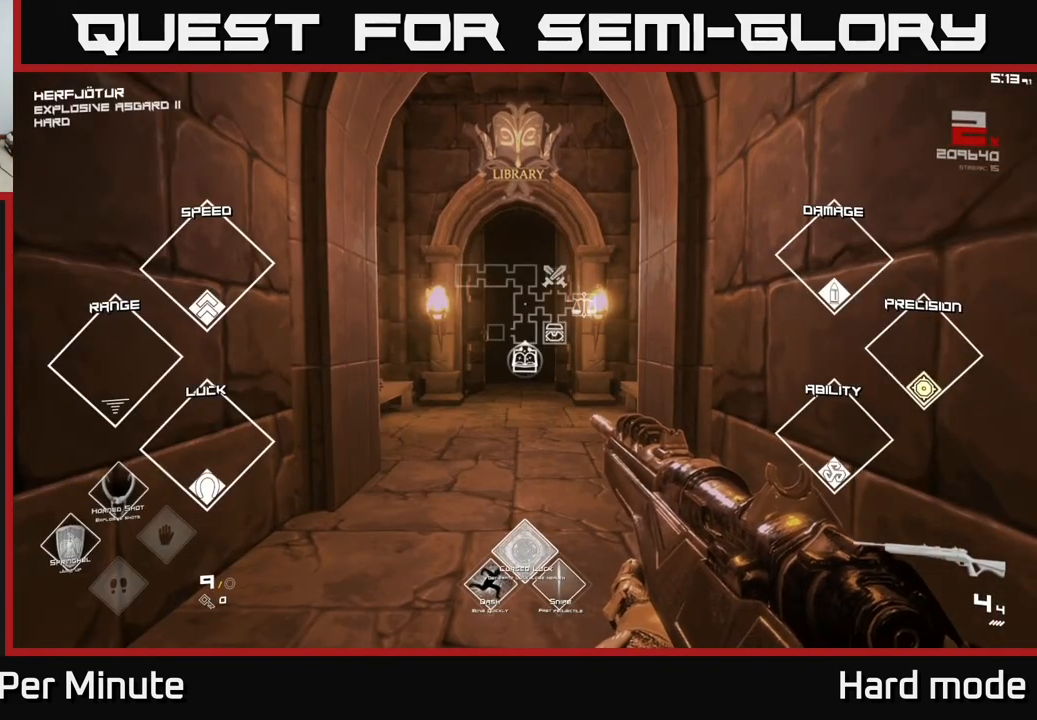
{"buttons": ["SELECT"], "left_stick": "center", "right_stick": "center", "events": []}